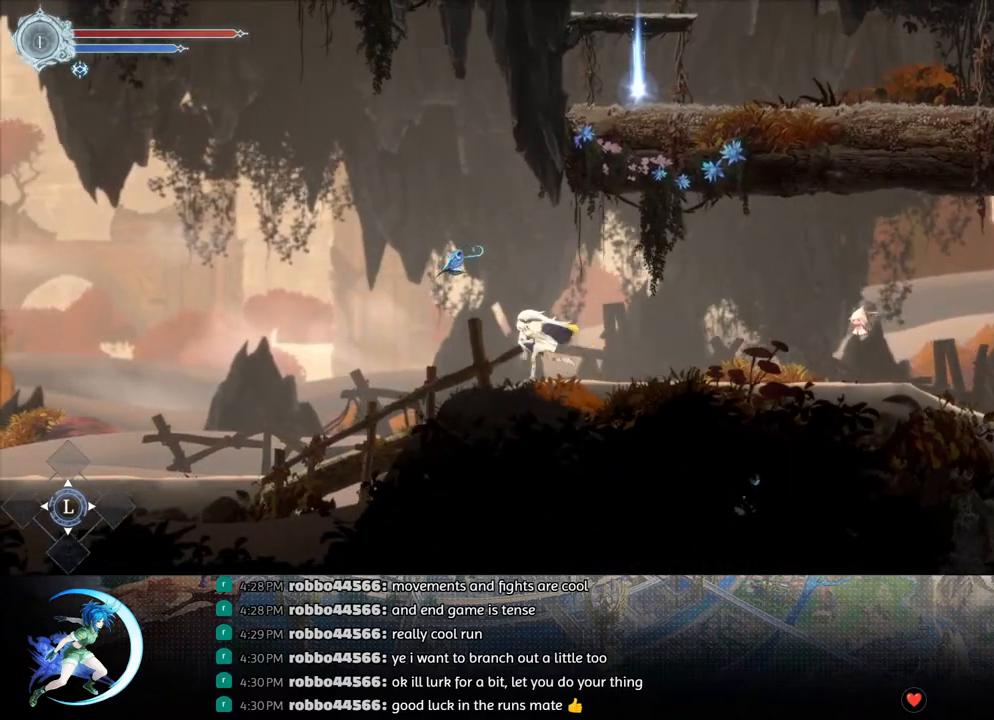
Gameplay with a controller (PlayStation layout); each line is a JSON object with the inputs held at the frame after it. "events" lists button and stick changes between this image and that frame as [ms after this image, input, new state], when the widget could be followed in between.
{"buttons": ["DPAD_LEFT"], "left_stick": "center", "right_stick": "center", "events": [[183, "R1", "up"]]}
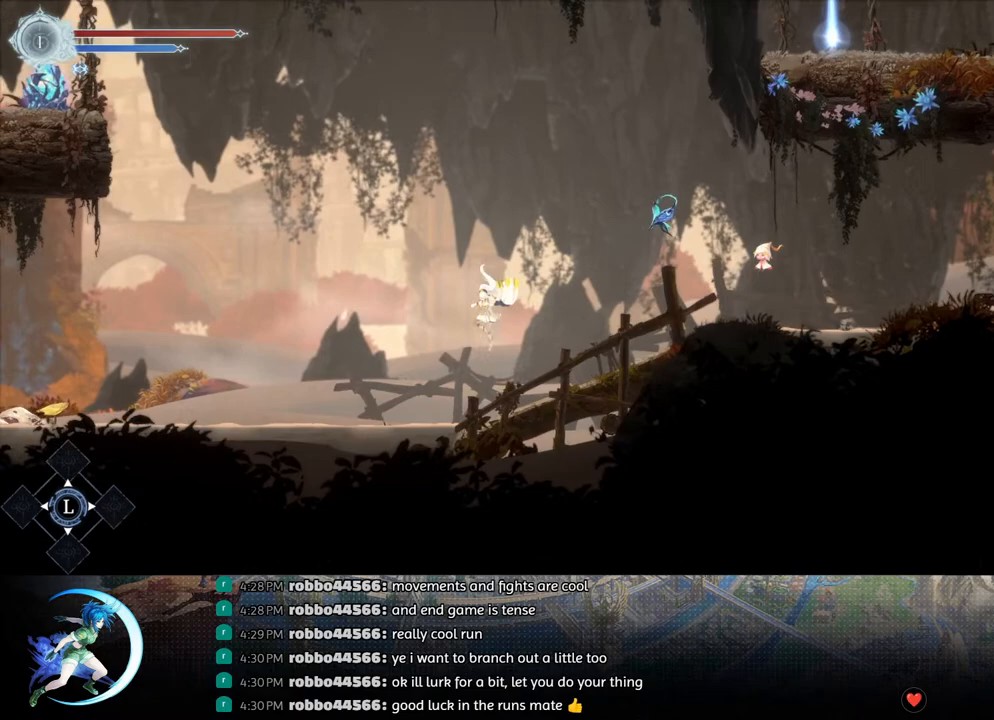
{"buttons": ["DPAD_LEFT"], "left_stick": "center", "right_stick": "center", "events": [[267, "R1", "down"], [450, "R1", "up"]]}
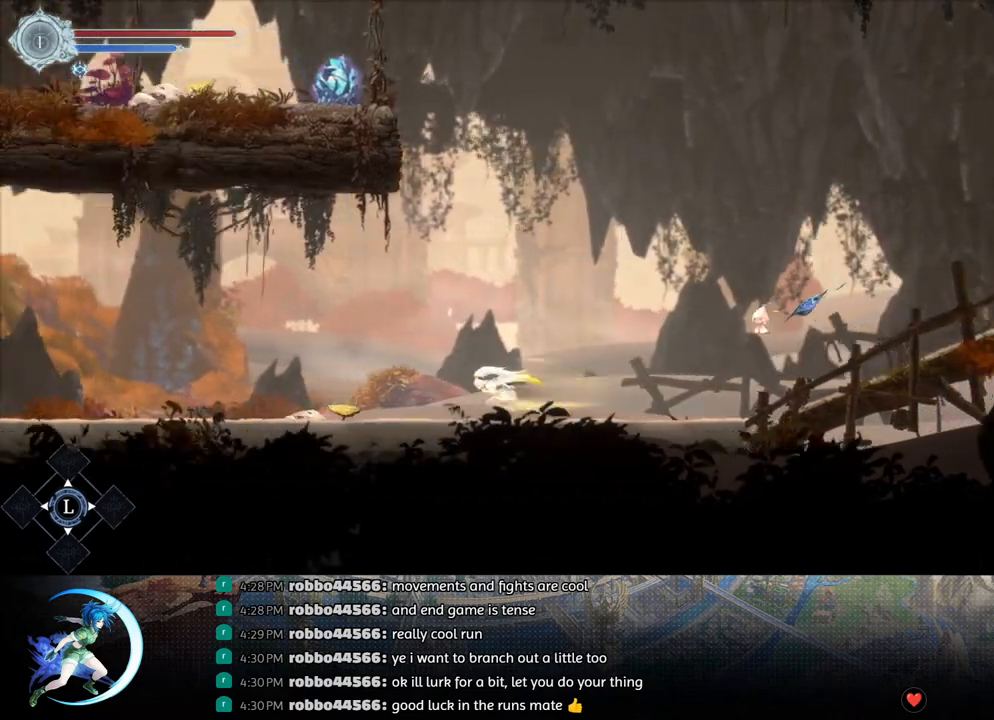
{"buttons": ["DPAD_LEFT"], "left_stick": "center", "right_stick": "center", "events": [[100, "CROSS", "down"], [250, "CROSS", "up"], [267, "R1", "down"], [433, "R1", "up"]]}
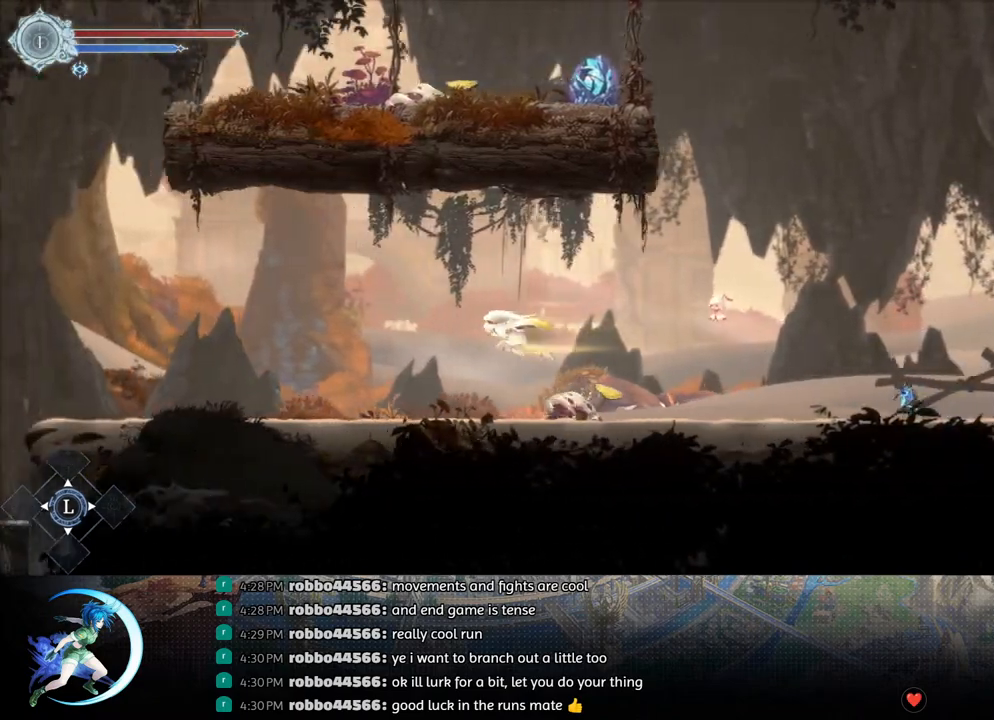
{"buttons": ["R1", "DPAD_LEFT"], "left_stick": "center", "right_stick": "center", "events": [[417, "R1", "down"]]}
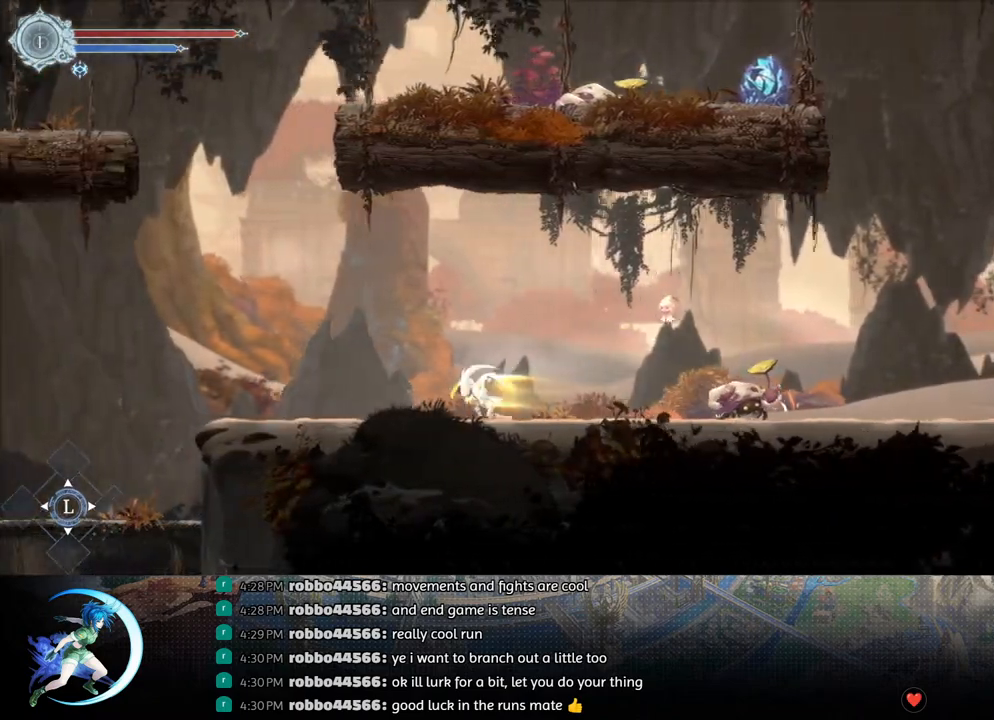
{"buttons": ["R1", "DPAD_LEFT"], "left_stick": "center", "right_stick": "center", "events": [[100, "R1", "up"], [350, "R1", "down"]]}
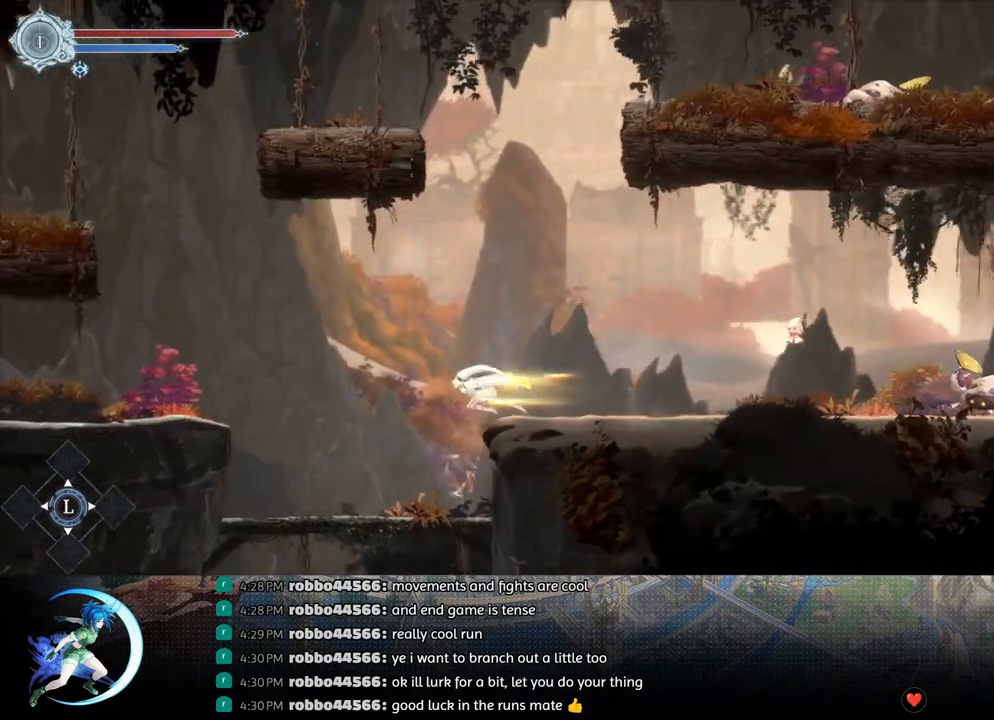
{"buttons": ["DPAD_DOWN", "DPAD_LEFT"], "left_stick": "center", "right_stick": "center", "events": [[33, "R1", "up"], [500, "DPAD_DOWN", "down"]]}
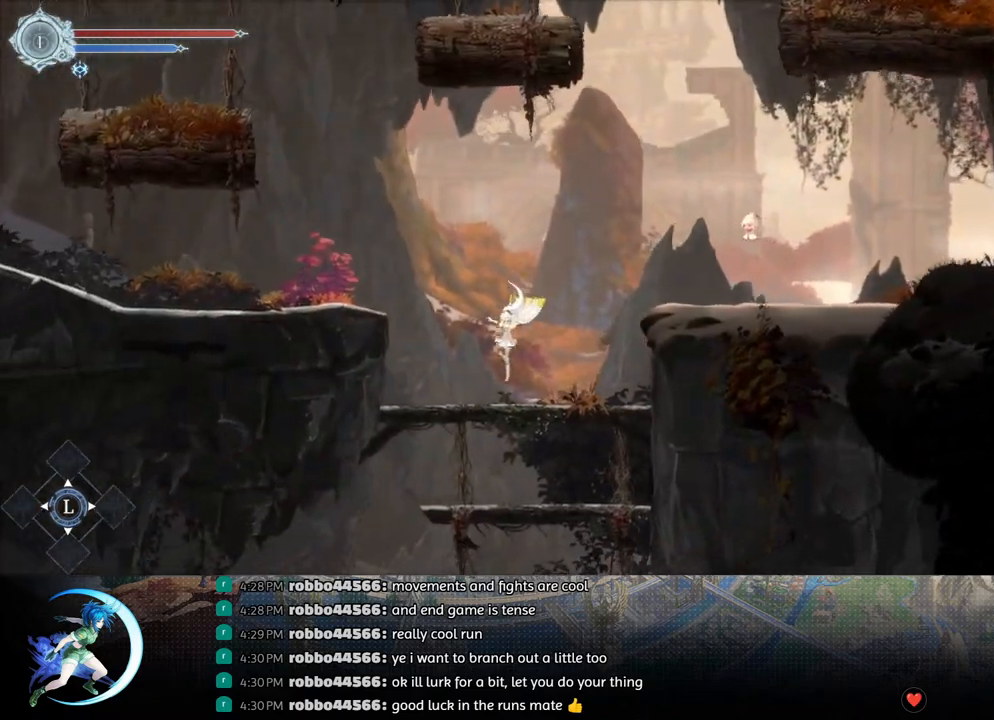
{"buttons": ["DPAD_LEFT"], "left_stick": "center", "right_stick": "center", "events": [[100, "CROSS", "down"], [267, "CROSS", "up"], [350, "DPAD_DOWN", "up"]]}
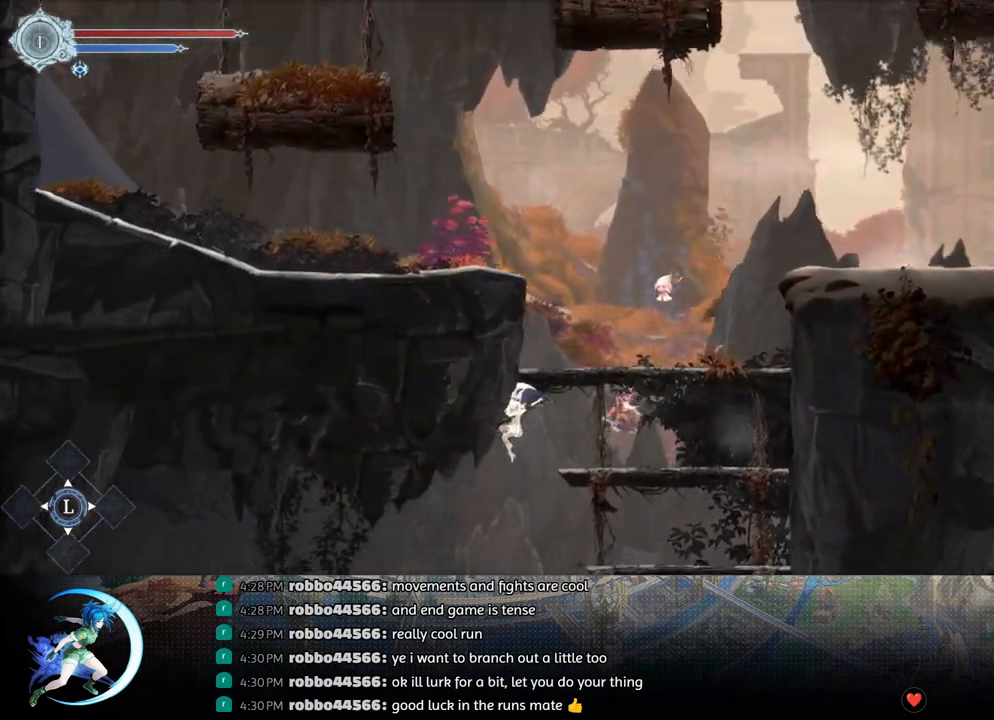
{"buttons": ["DPAD_LEFT"], "left_stick": "center", "right_stick": "center", "events": [[333, "SQUARE", "down"], [483, "SQUARE", "up"]]}
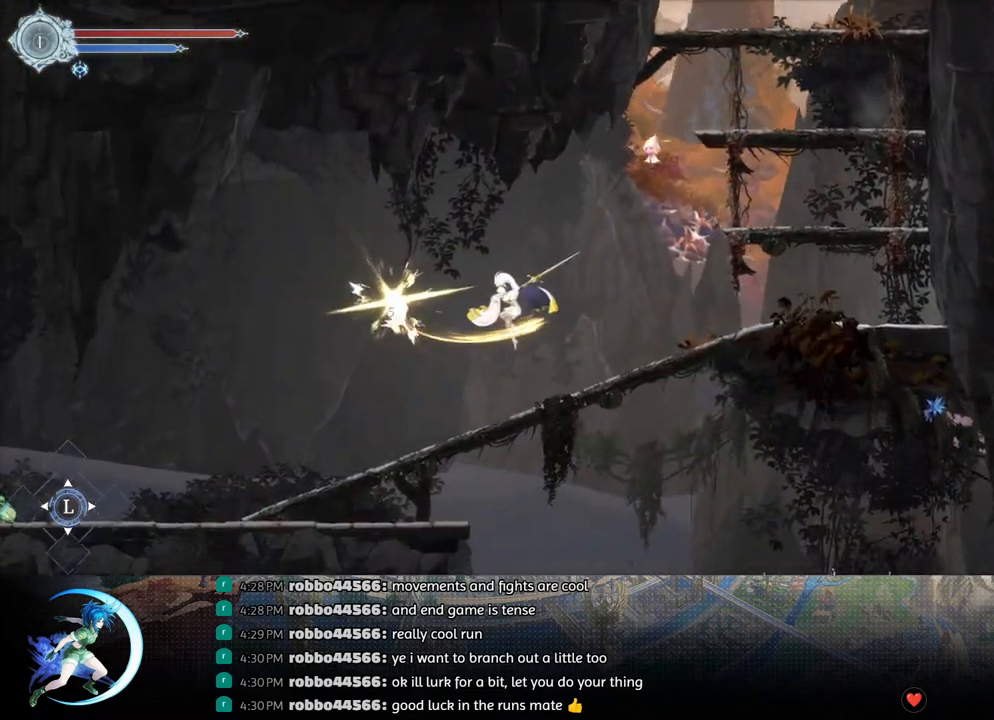
{"buttons": ["DPAD_LEFT"], "left_stick": "center", "right_stick": "center", "events": []}
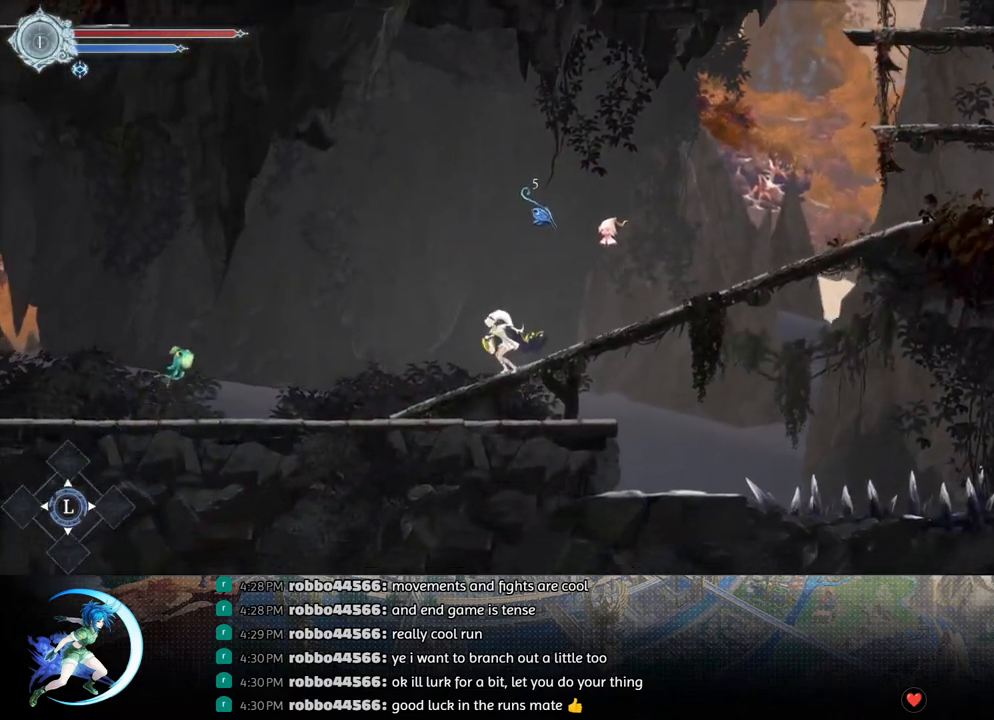
{"buttons": ["SQUARE", "DPAD_LEFT"], "left_stick": "center", "right_stick": "center", "events": [[500, "SQUARE", "down"]]}
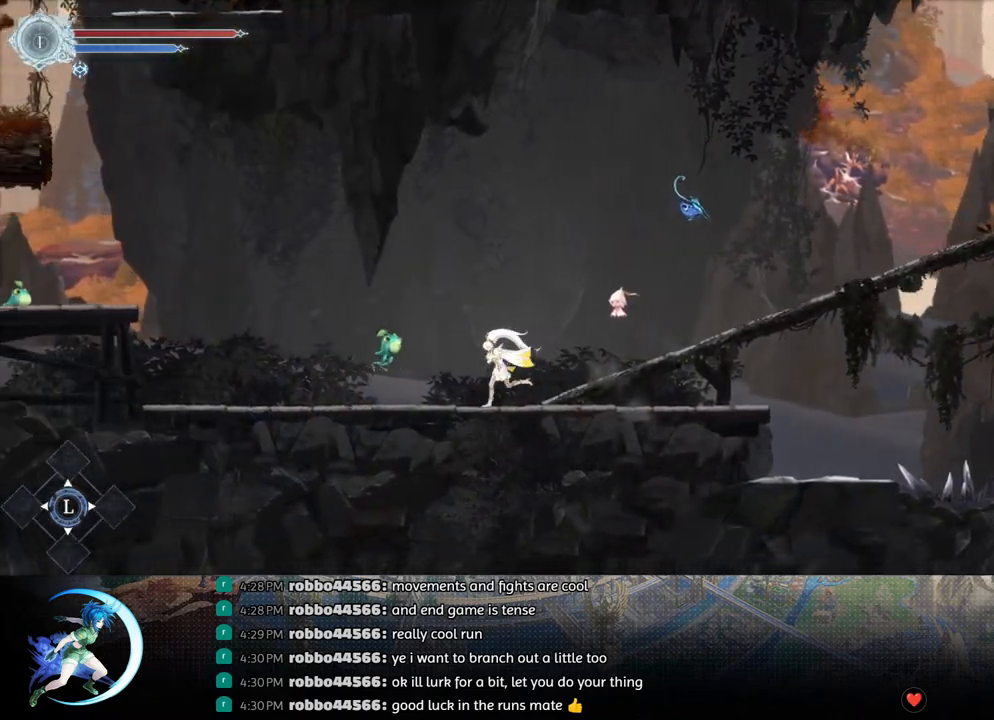
{"buttons": ["DPAD_LEFT"], "left_stick": "center", "right_stick": "center", "events": [[33, "DPAD_LEFT", "up"], [100, "SQUARE", "up"], [183, "DPAD_LEFT", "down"], [250, "R1", "down"], [383, "R1", "up"]]}
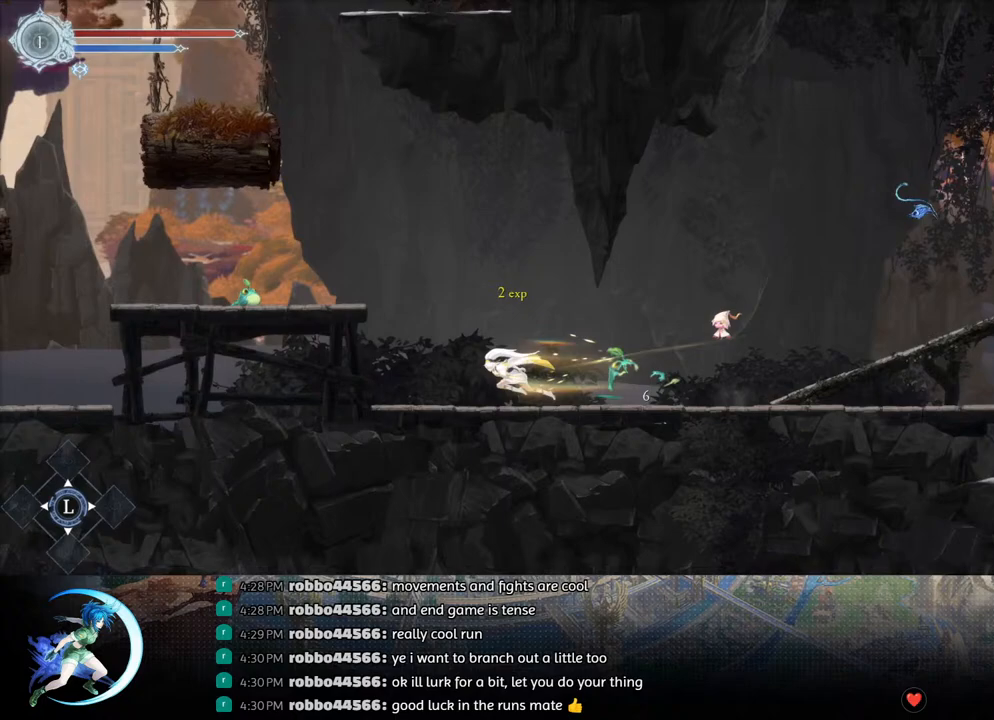
{"buttons": ["SQUARE", "DPAD_LEFT"], "left_stick": "center", "right_stick": "center", "events": [[133, "CROSS", "down"], [383, "CROSS", "up"], [500, "SQUARE", "down"]]}
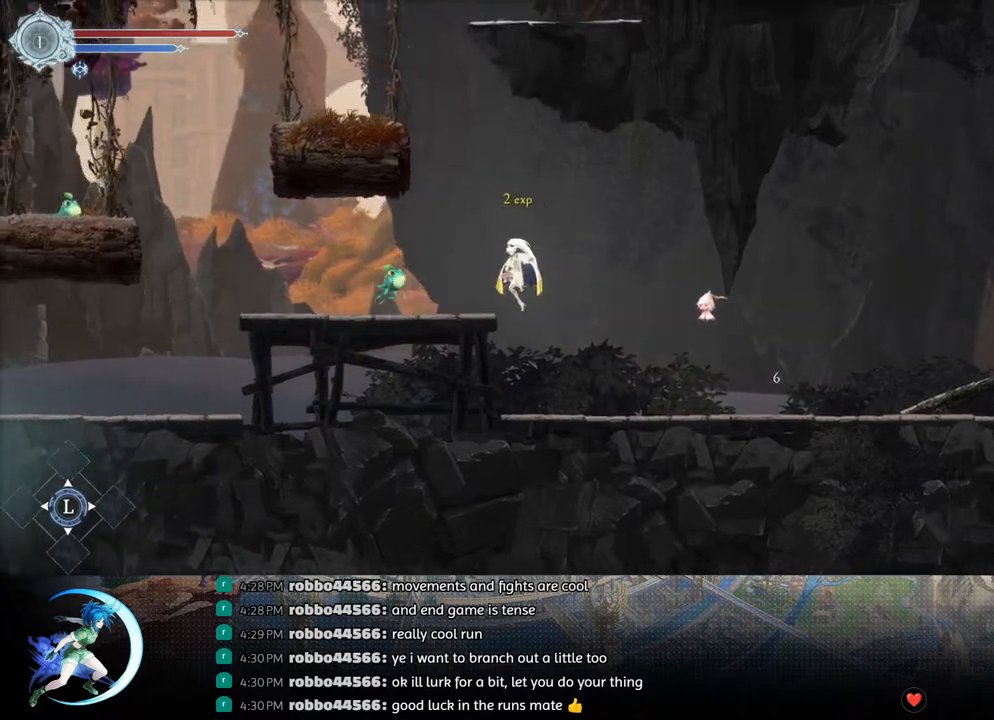
{"buttons": [], "left_stick": "center", "right_stick": "center", "events": [[83, "SQUARE", "up"], [133, "R1", "down"], [233, "R1", "up"], [383, "DPAD_LEFT", "up"]]}
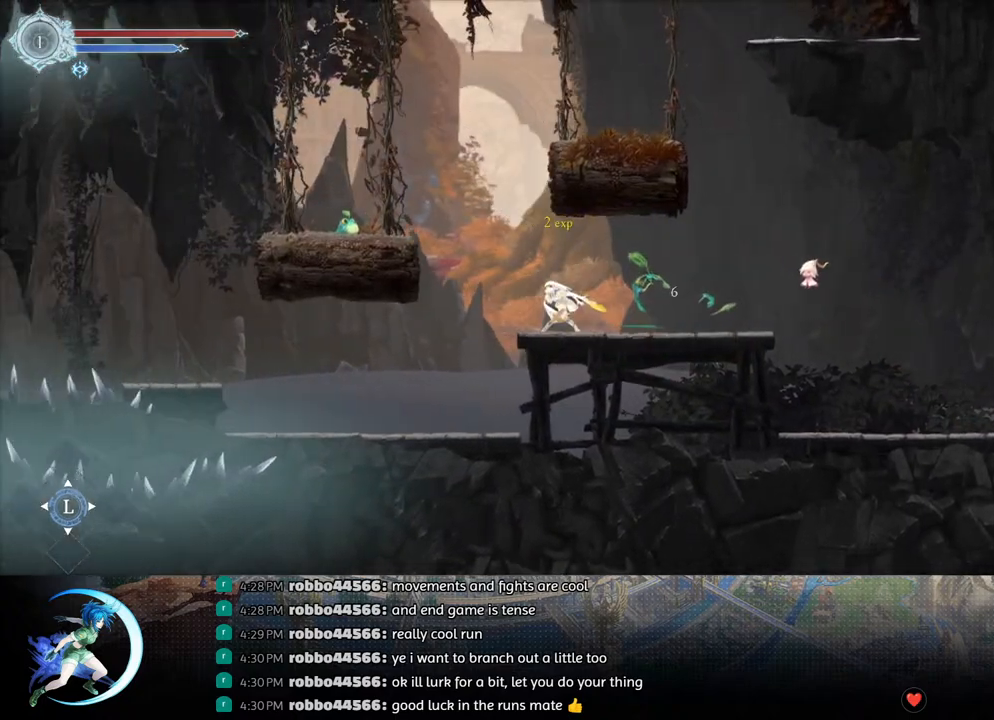
{"buttons": ["DPAD_LEFT"], "left_stick": "center", "right_stick": "center", "events": [[17, "DPAD_LEFT", "down"], [67, "CROSS", "down"], [300, "CROSS", "up"], [367, "SQUARE", "down"], [483, "SQUARE", "up"]]}
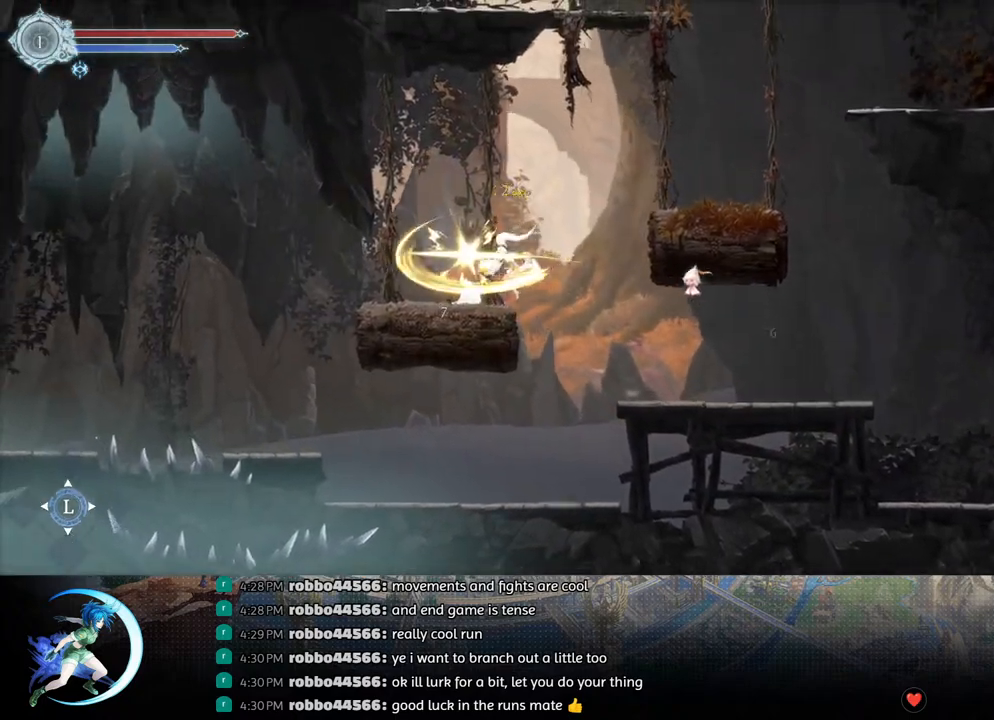
{"buttons": ["R1", "DPAD_RIGHT"], "left_stick": "center", "right_stick": "center", "events": [[133, "DPAD_LEFT", "up"], [200, "DPAD_RIGHT", "down"], [233, "CROSS", "down"], [467, "CROSS", "up"], [467, "R1", "down"]]}
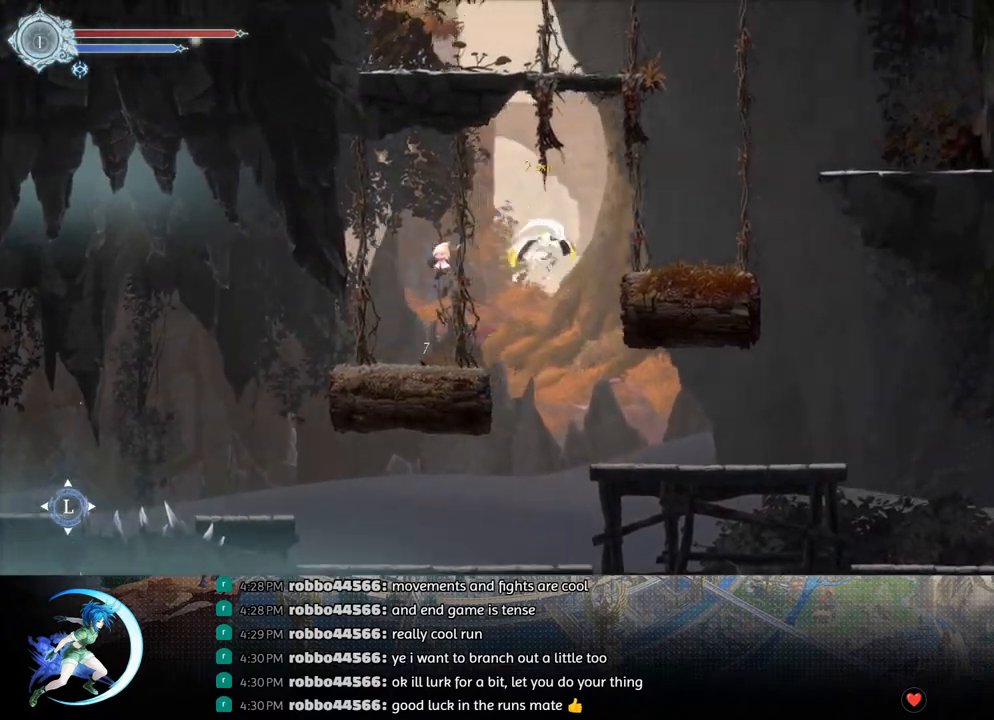
{"buttons": ["CROSS", "DPAD_RIGHT"], "left_stick": "center", "right_stick": "center", "events": [[67, "R1", "up"], [133, "DPAD_RIGHT", "up"], [300, "DPAD_RIGHT", "down"], [350, "CROSS", "down"]]}
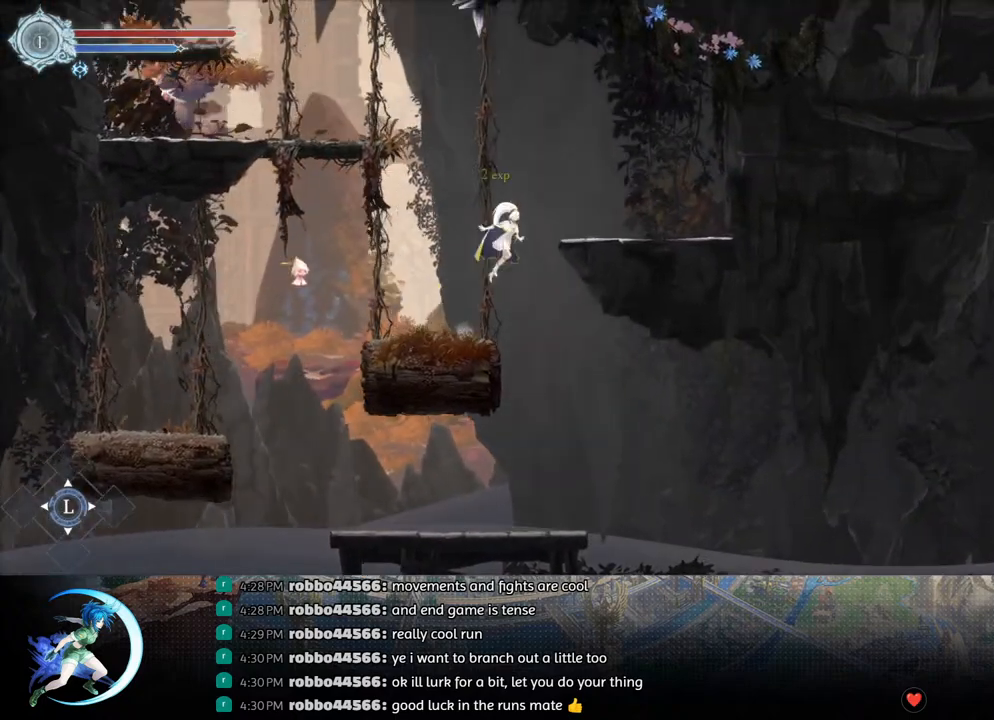
{"buttons": ["CROSS", "DPAD_LEFT"], "left_stick": "center", "right_stick": "center", "events": [[117, "CROSS", "up"], [267, "DPAD_RIGHT", "up"], [417, "DPAD_LEFT", "down"], [450, "CROSS", "down"]]}
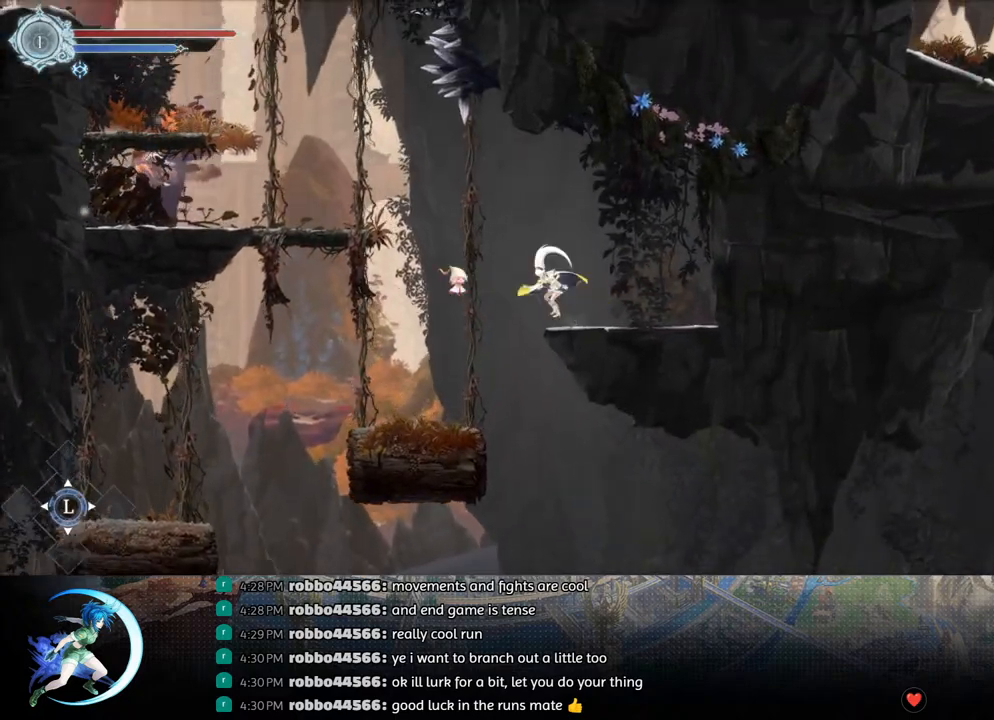
{"buttons": ["R1", "DPAD_LEFT"], "left_stick": "center", "right_stick": "center", "events": [[333, "CROSS", "up"], [333, "R1", "down"]]}
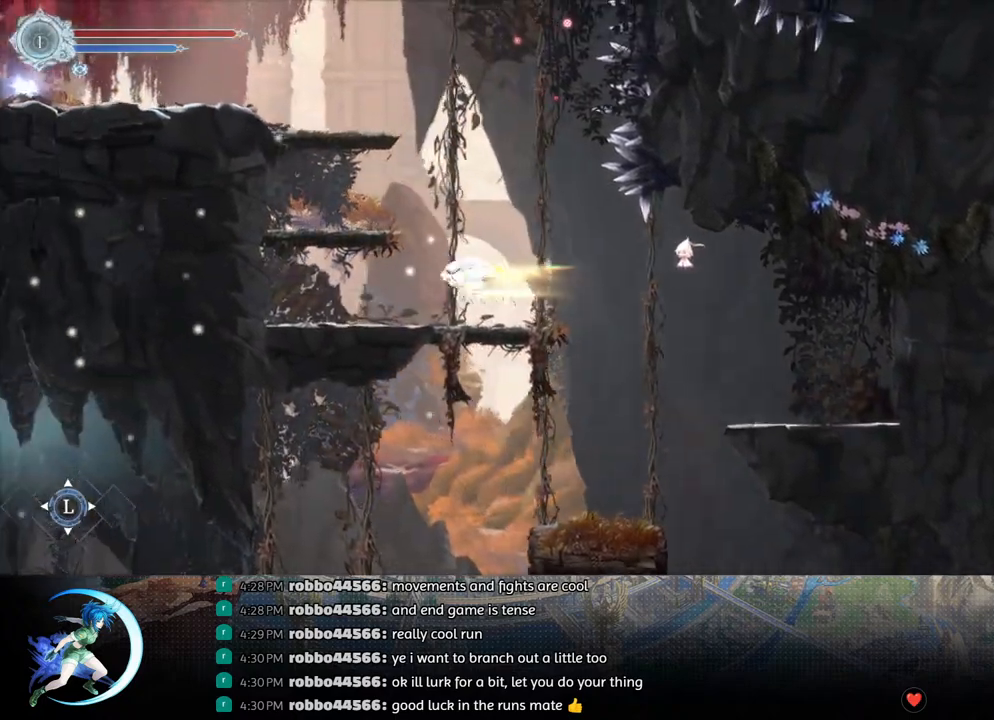
{"buttons": ["CROSS", "DPAD_LEFT"], "left_stick": "center", "right_stick": "center", "events": [[17, "R1", "up"], [417, "CROSS", "down"]]}
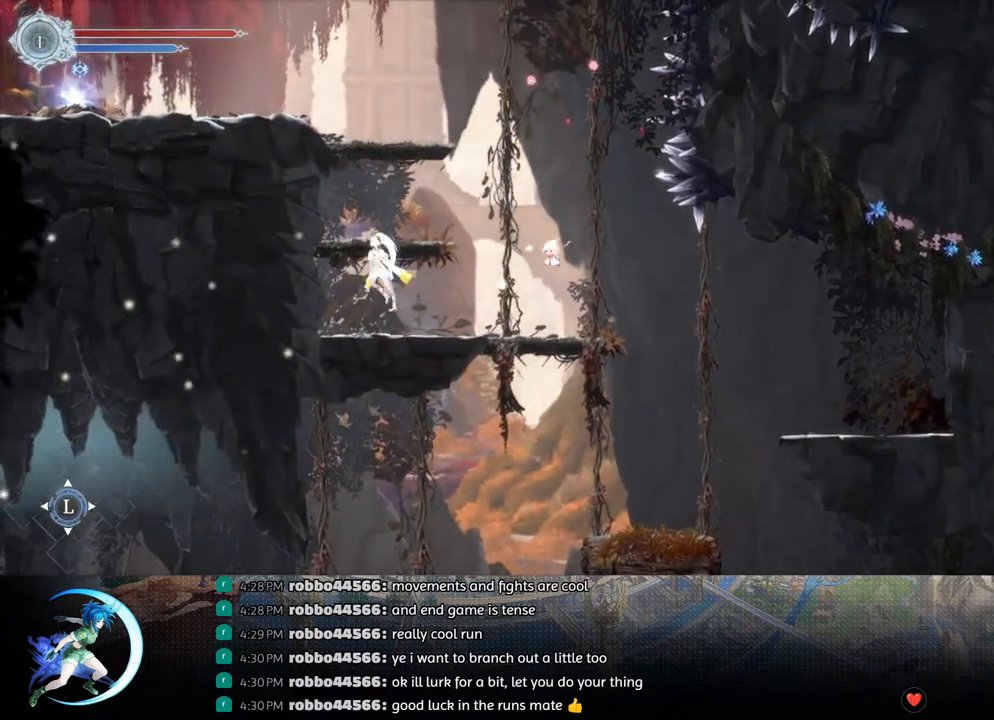
{"buttons": ["DPAD_LEFT"], "left_stick": "center", "right_stick": "center", "events": [[200, "CROSS", "up"]]}
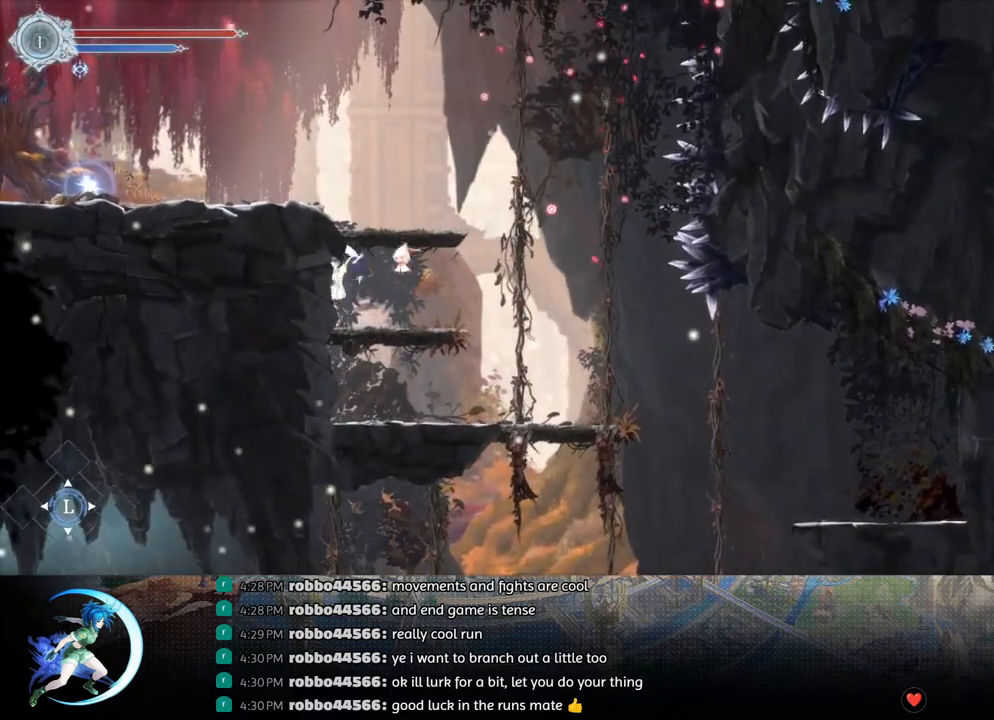
{"buttons": ["R1", "DPAD_LEFT"], "left_stick": "center", "right_stick": "center", "events": [[33, "CROSS", "down"], [333, "CROSS", "up"], [367, "R1", "down"]]}
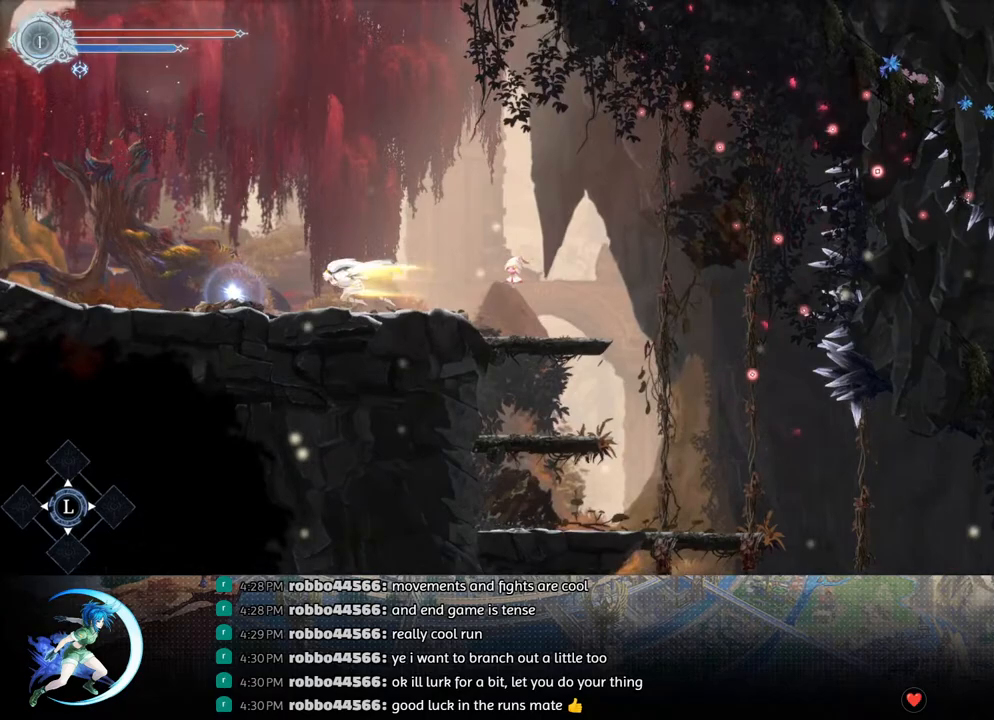
{"buttons": ["DPAD_LEFT"], "left_stick": "center", "right_stick": "center", "events": [[50, "R1", "up"], [200, "R1", "down"], [350, "R1", "up"]]}
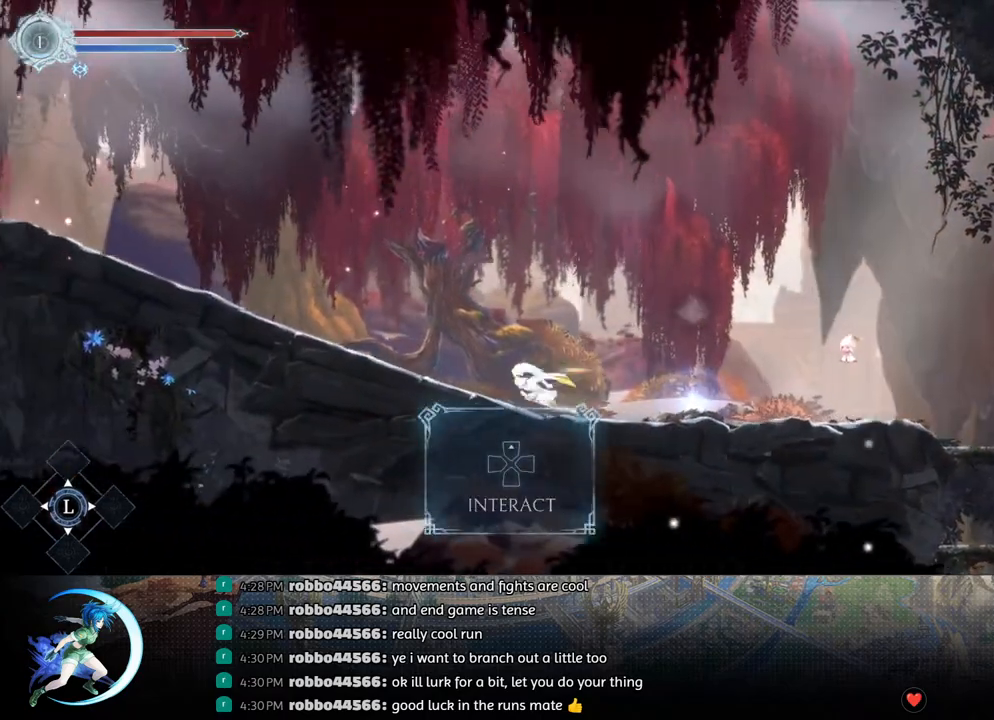
{"buttons": ["R1", "DPAD_LEFT"], "left_stick": "center", "right_stick": "center", "events": [[33, "R1", "down"], [183, "R1", "up"], [400, "R1", "down"]]}
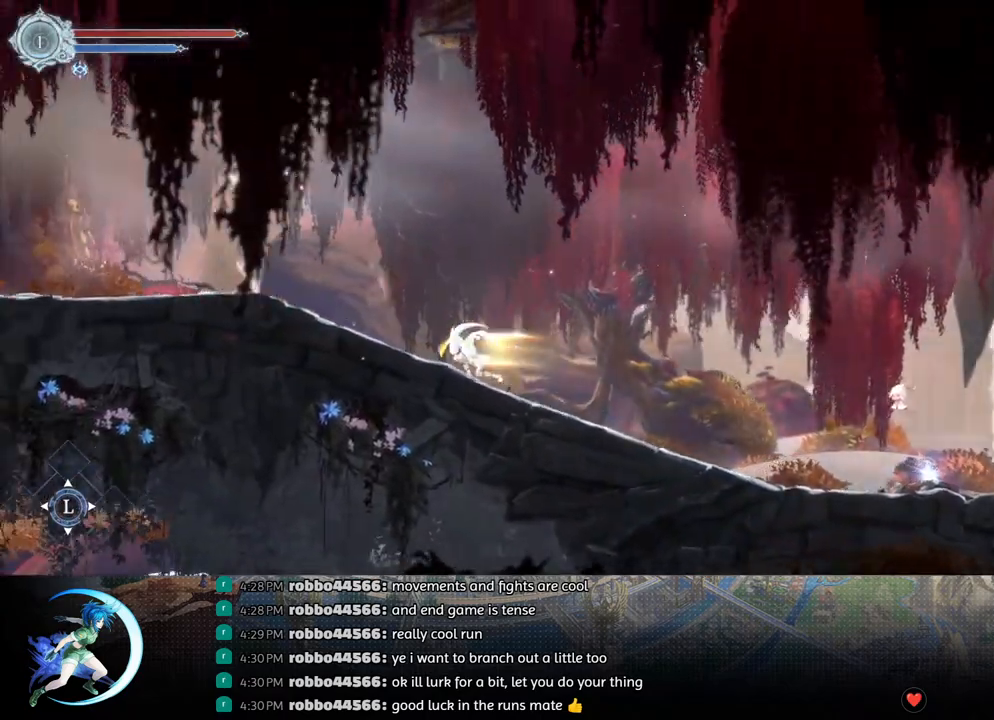
{"buttons": ["DPAD_LEFT"], "left_stick": "center", "right_stick": "center", "events": [[33, "R1", "up"], [217, "R1", "down"], [383, "R1", "up"]]}
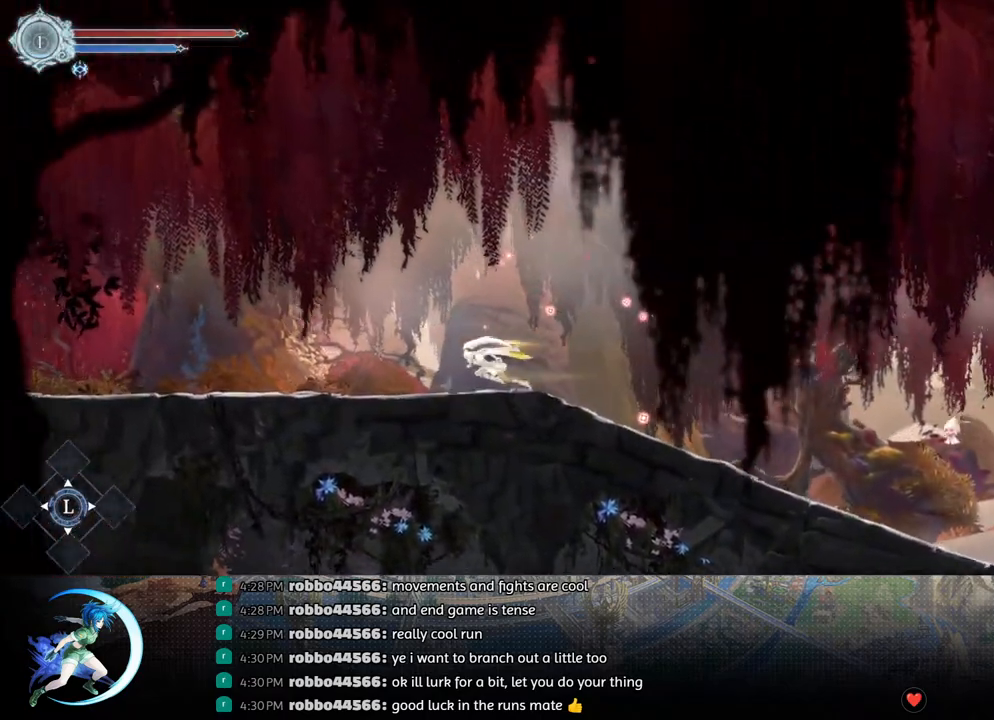
{"buttons": ["R1", "DPAD_LEFT"], "left_stick": "center", "right_stick": "center", "events": [[50, "R1", "down"], [200, "R1", "up"], [400, "R1", "down"]]}
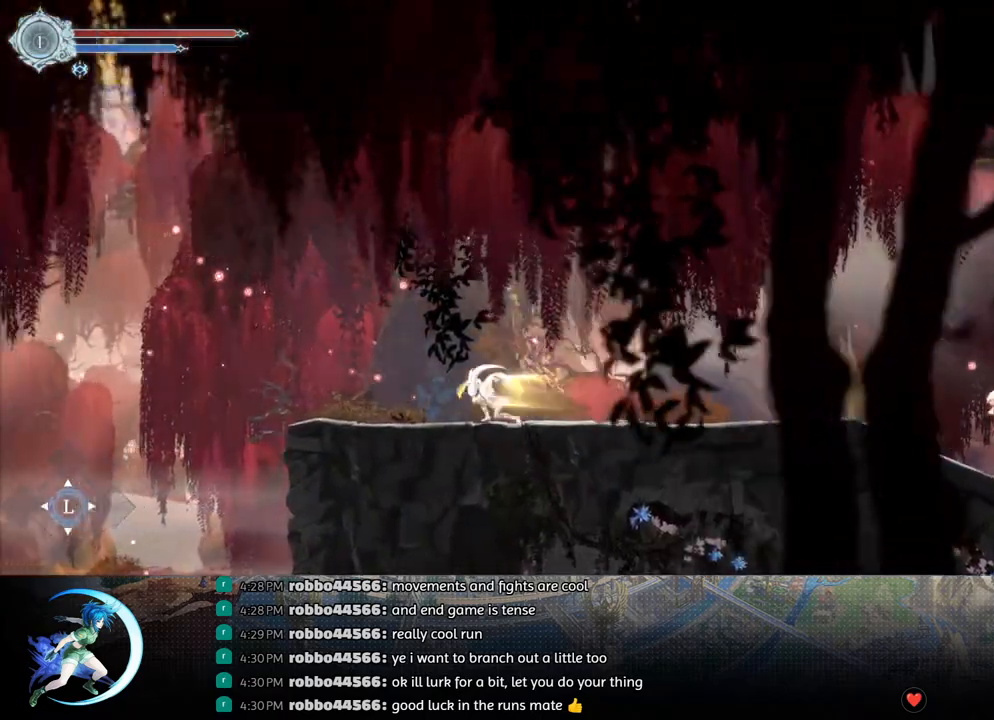
{"buttons": ["DPAD_LEFT"], "left_stick": "center", "right_stick": "center", "events": [[67, "R1", "up"]]}
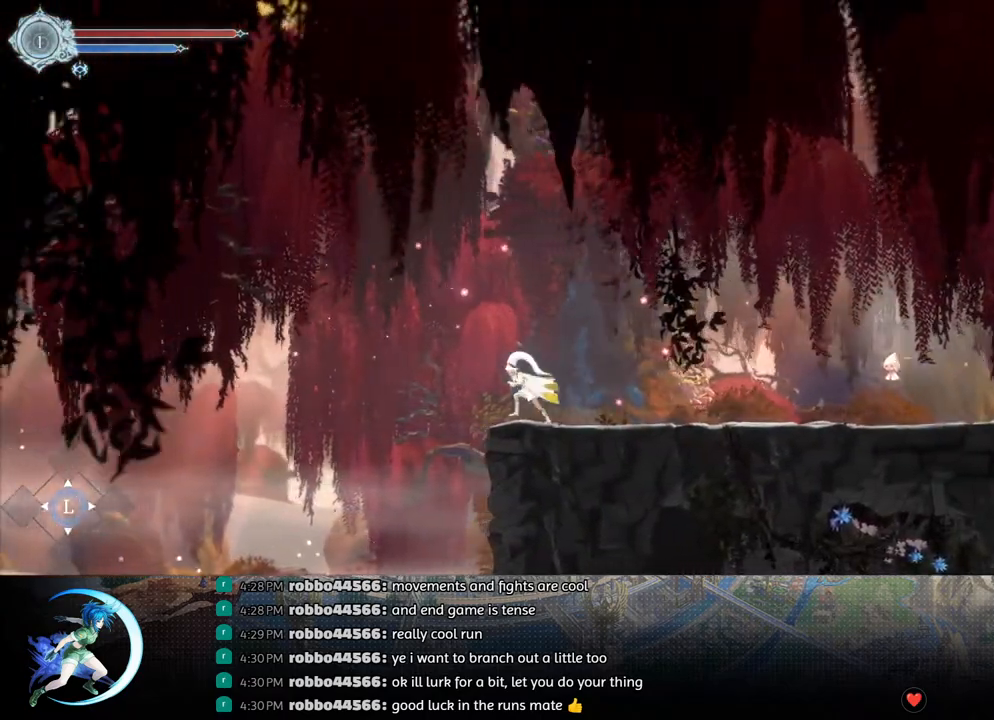
{"buttons": ["DPAD_LEFT"], "left_stick": "center", "right_stick": "center", "events": [[217, "R1", "down"], [383, "R1", "up"]]}